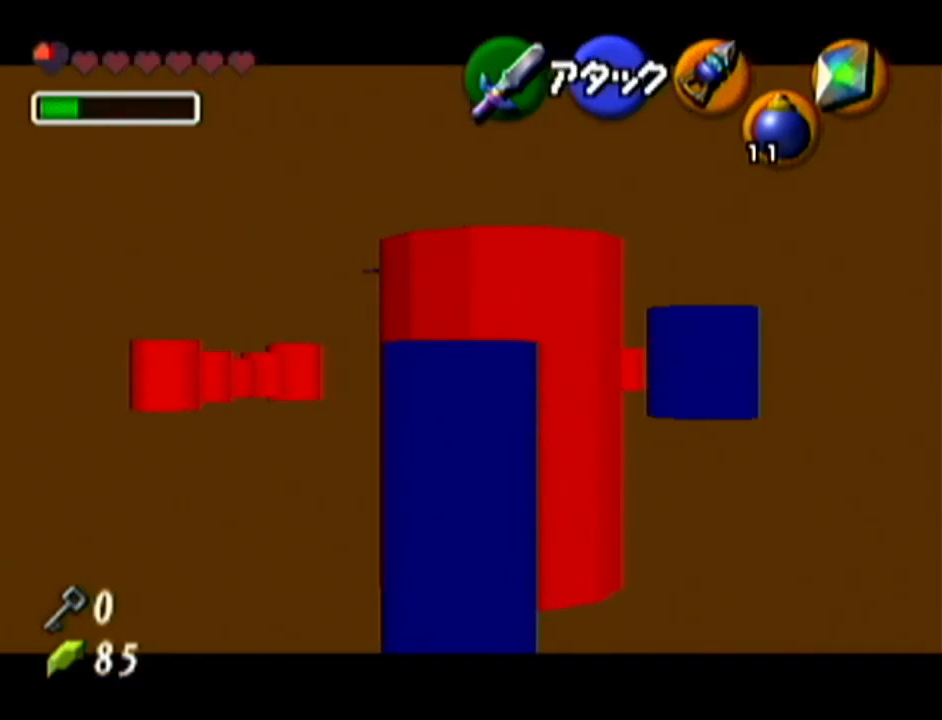
Gameplay with a controller (Nintendo layout); each line is a JSON object with the inputs held at the frame after it. "events" lists button and stick changes between this image and that frame as [ms after this image, input, new state], when the widget could be followed in between. Not read: L3 R3.
{"buttons": ["Z"], "left_stick": "center", "events": []}
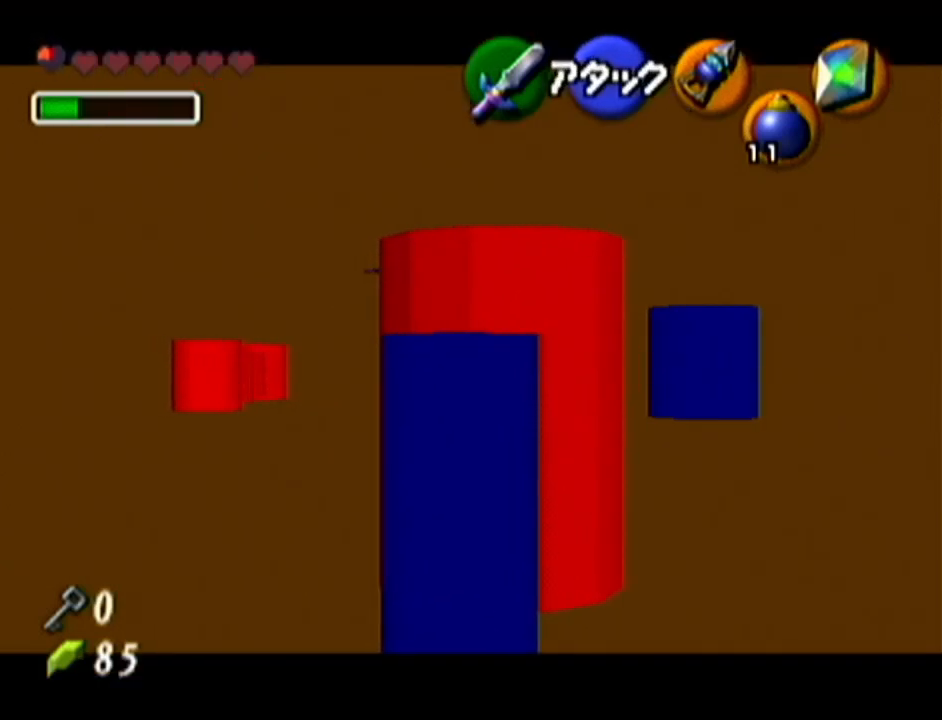
{"buttons": ["Z"], "left_stick": "center", "events": []}
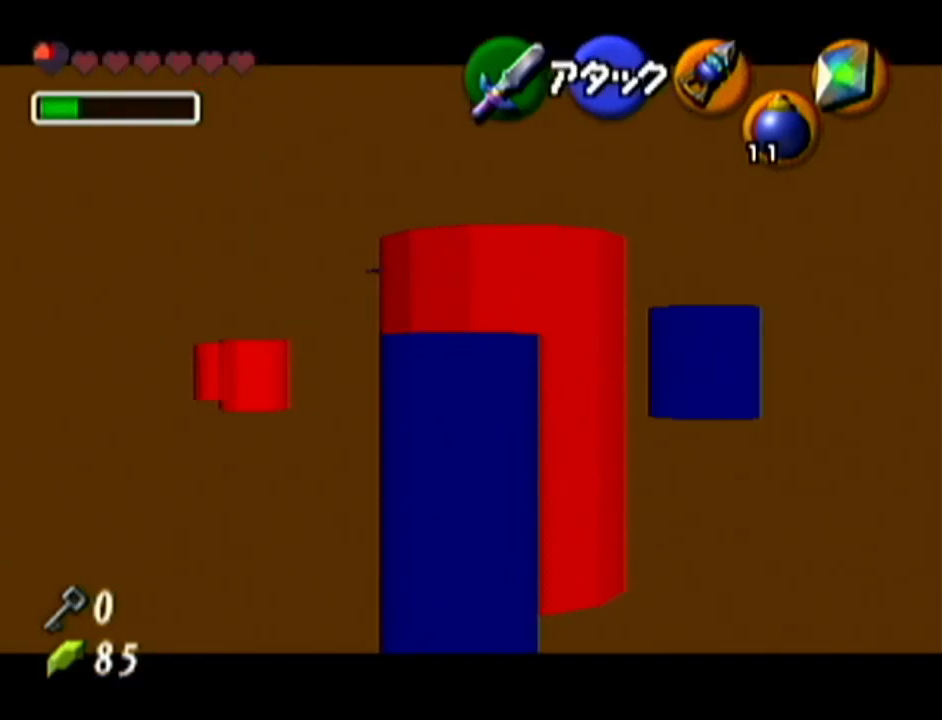
{"buttons": ["Z"], "left_stick": "center", "events": []}
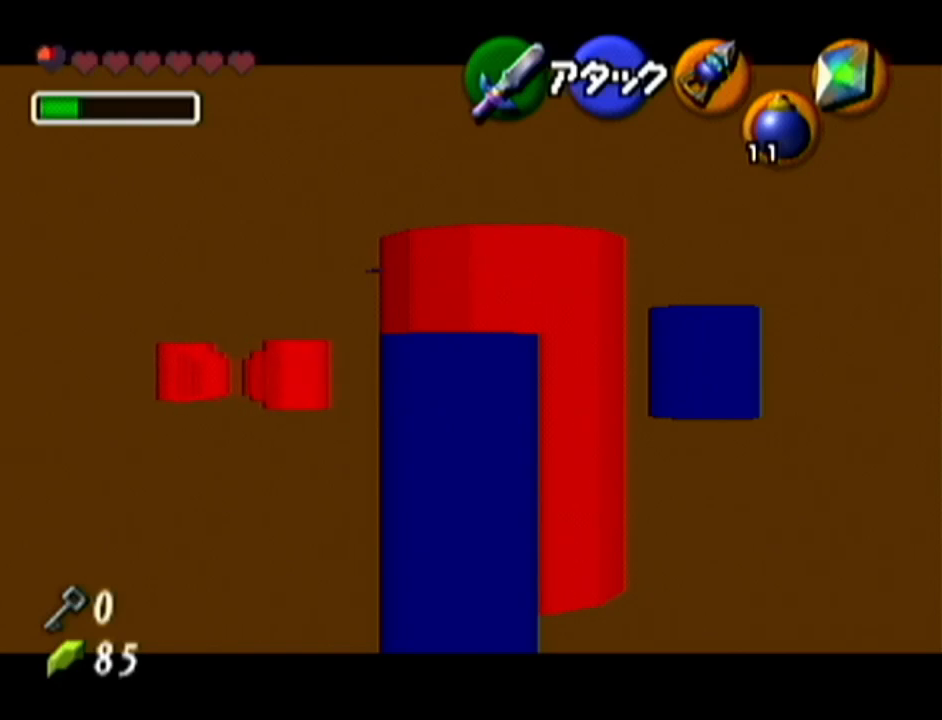
{"buttons": ["Z"], "left_stick": "center", "events": []}
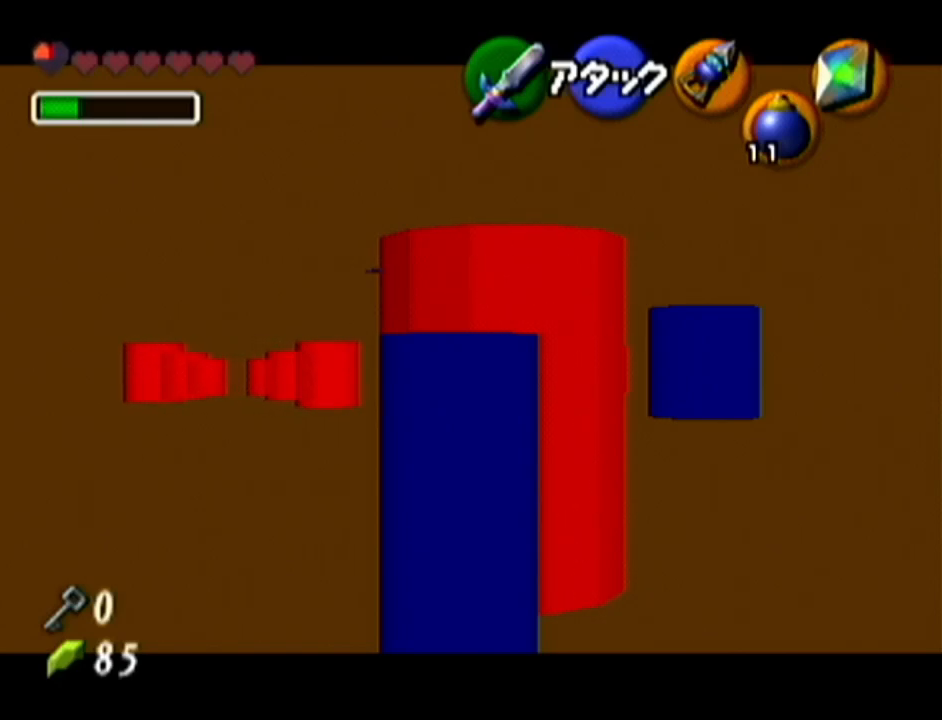
{"buttons": ["Z"], "left_stick": "center", "events": []}
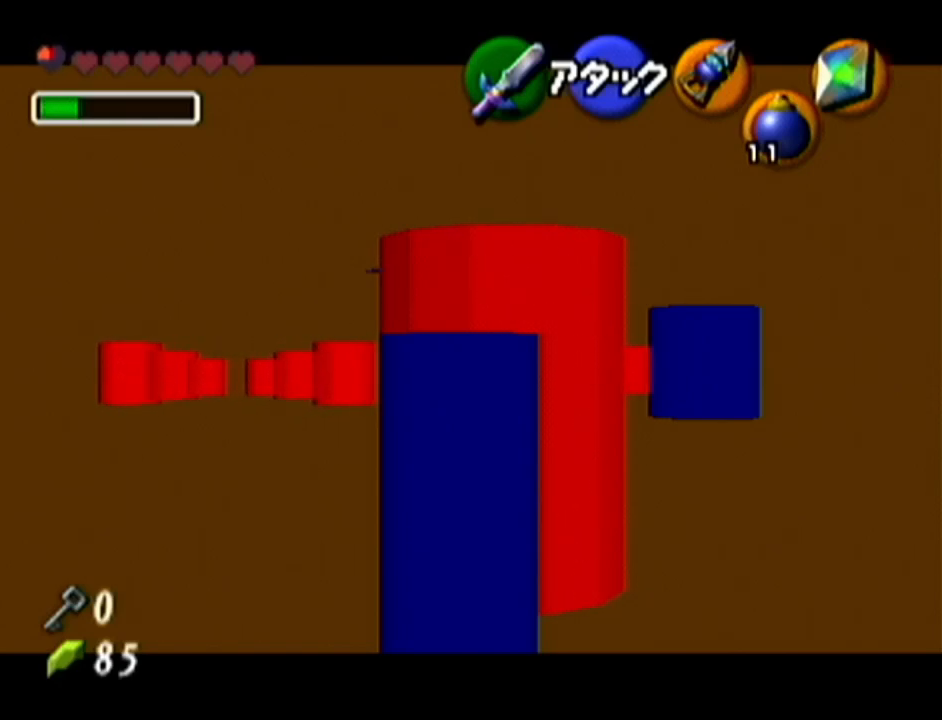
{"buttons": ["Z"], "left_stick": "down", "events": [[367, "left_stick", "down"]]}
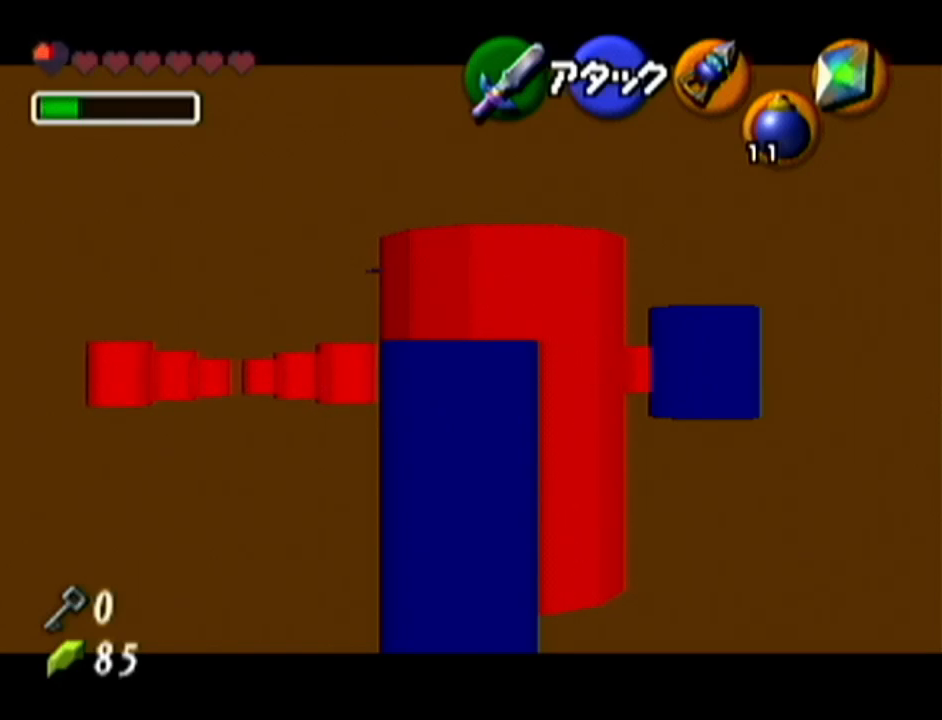
{"buttons": ["Z"], "left_stick": "down", "events": []}
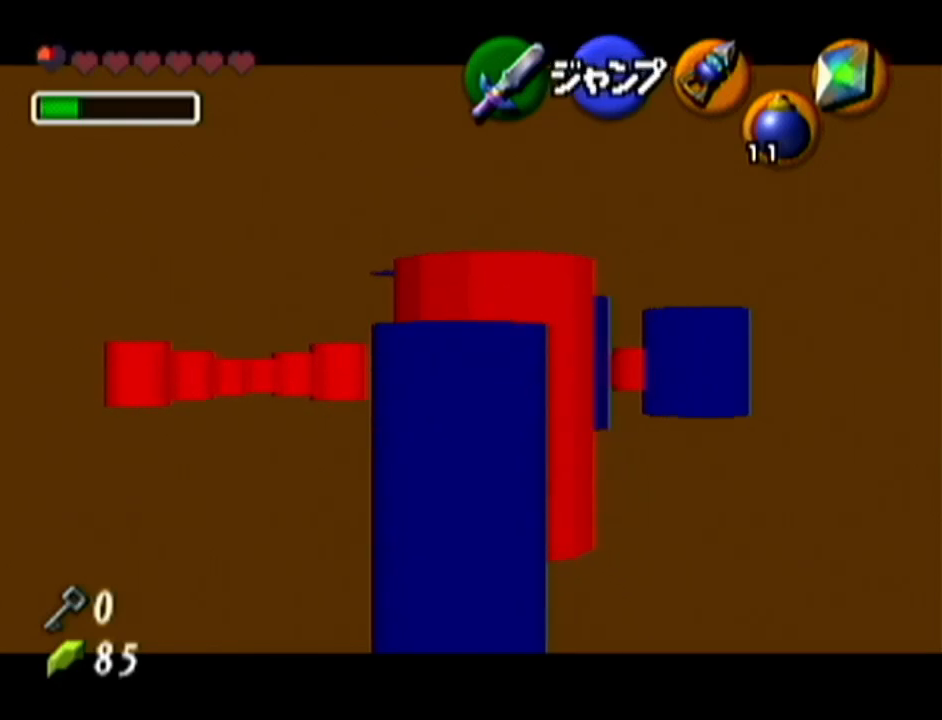
{"buttons": ["Z"], "left_stick": "down", "events": []}
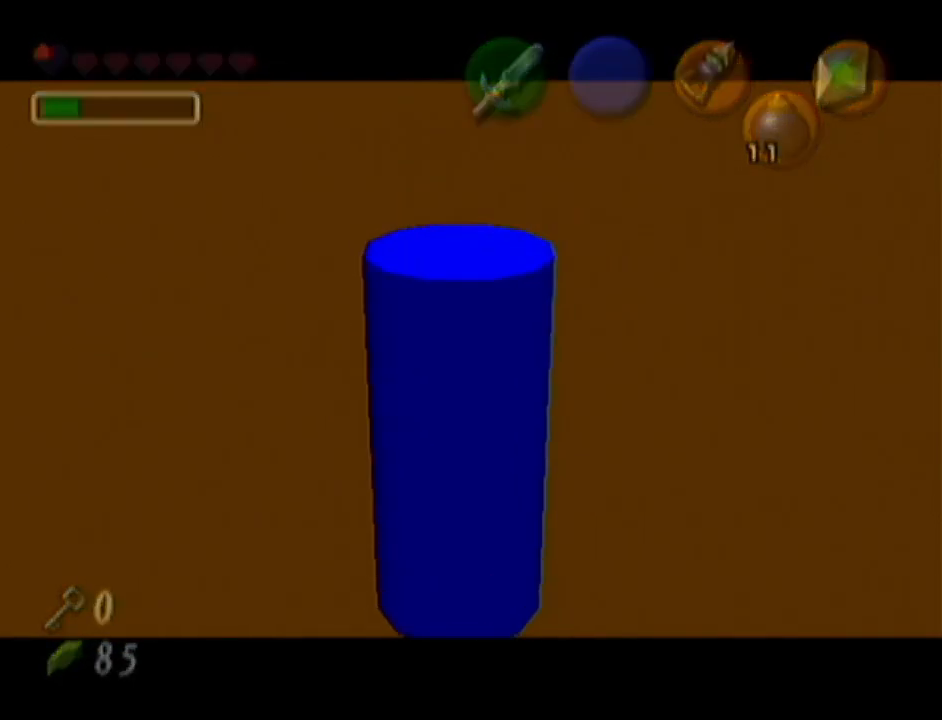
{"buttons": [], "left_stick": "center", "events": [[200, "left_stick", "center"], [267, "Z", "up"]]}
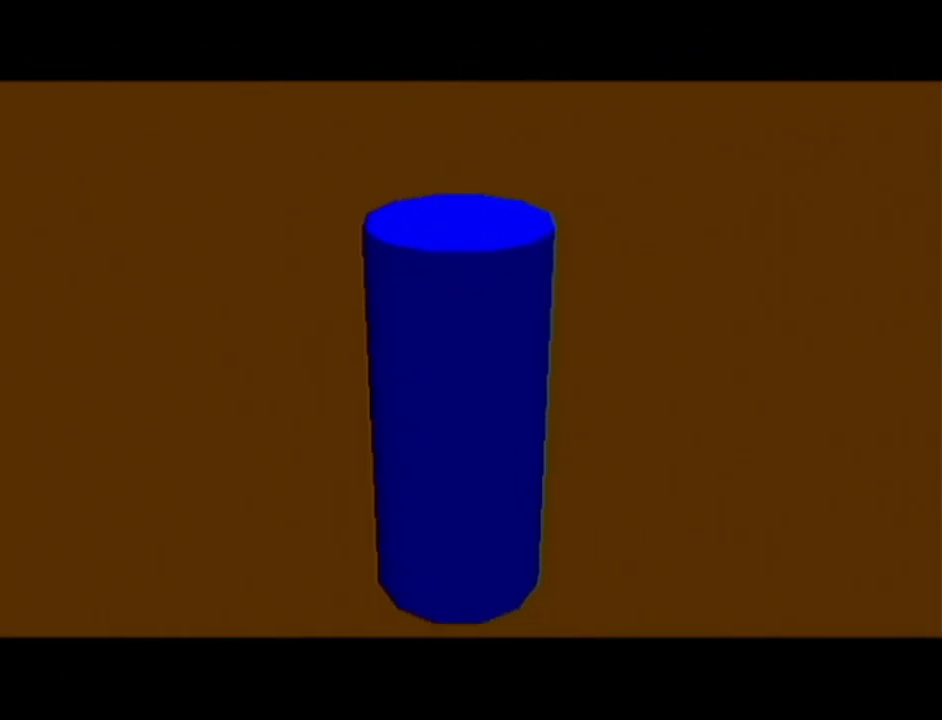
{"buttons": [], "left_stick": "center", "events": []}
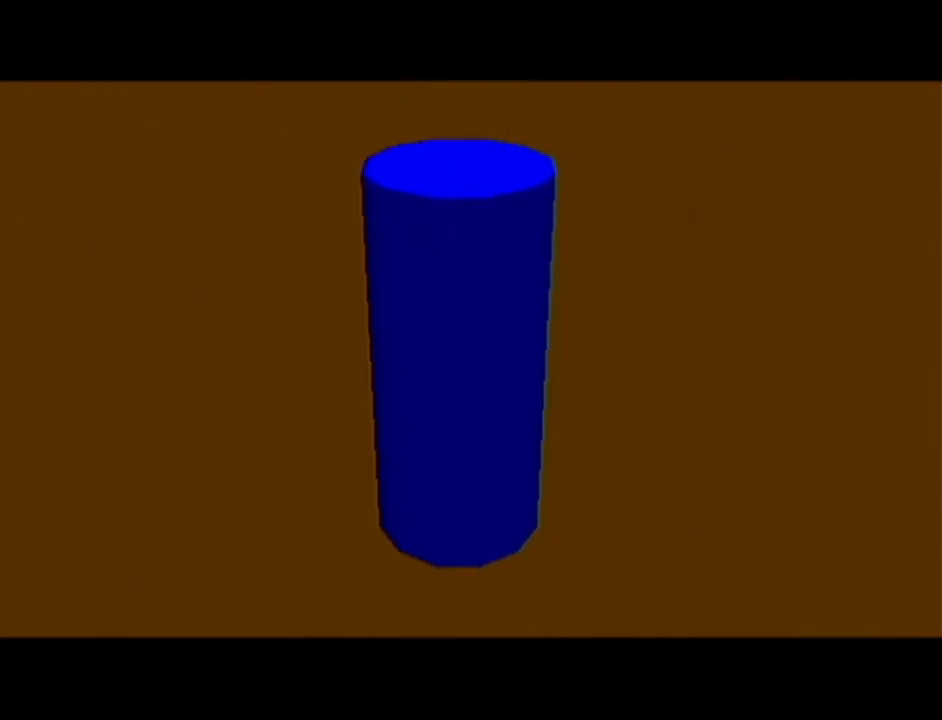
{"buttons": [], "left_stick": "center", "events": []}
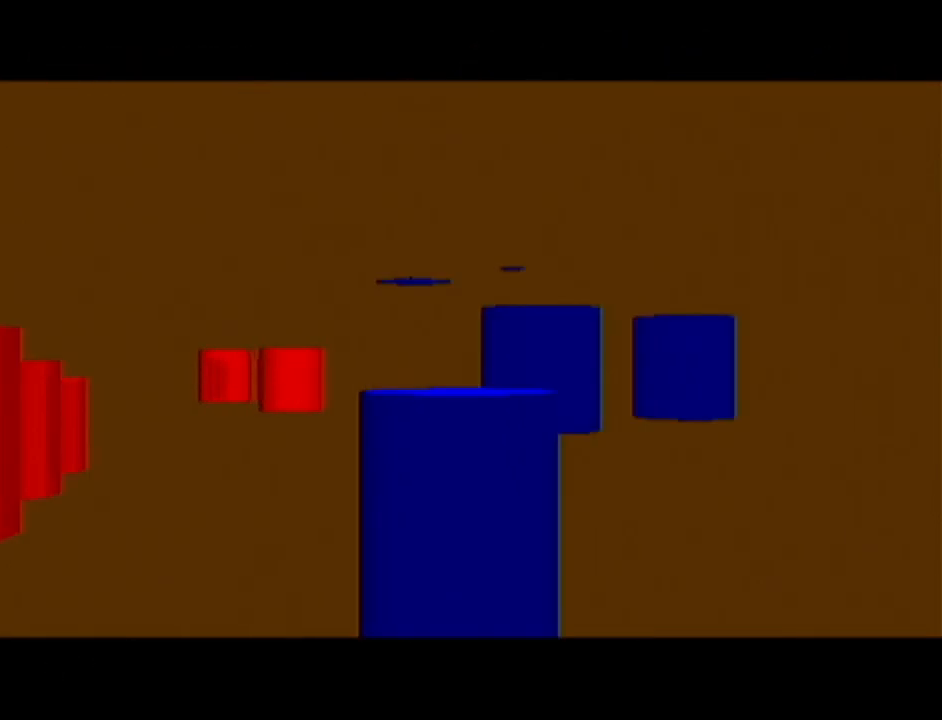
{"buttons": [], "left_stick": "center", "events": []}
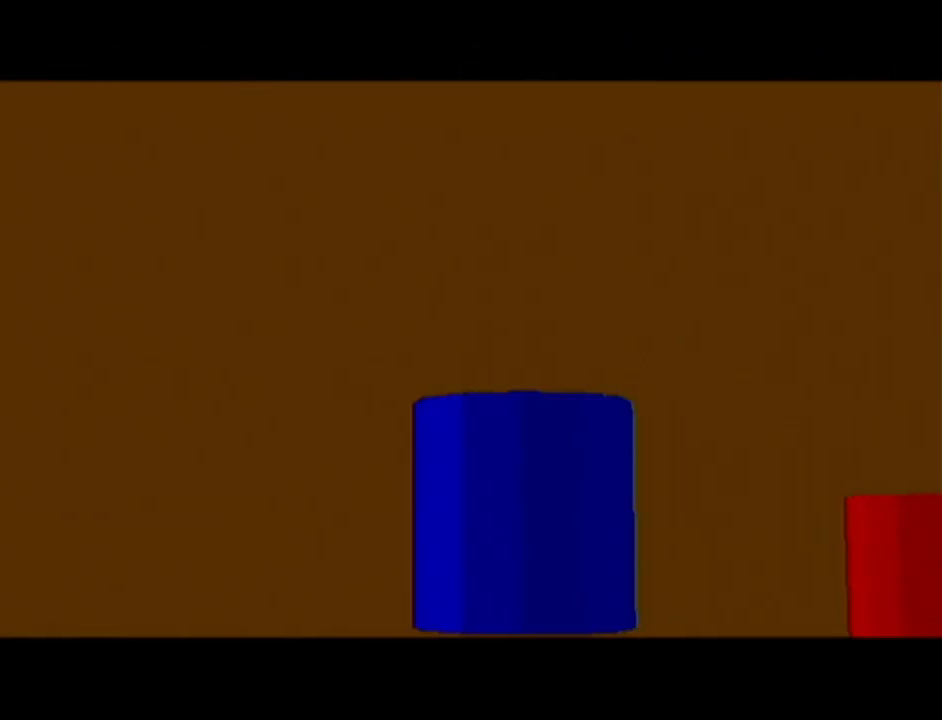
{"buttons": [], "left_stick": "center", "events": []}
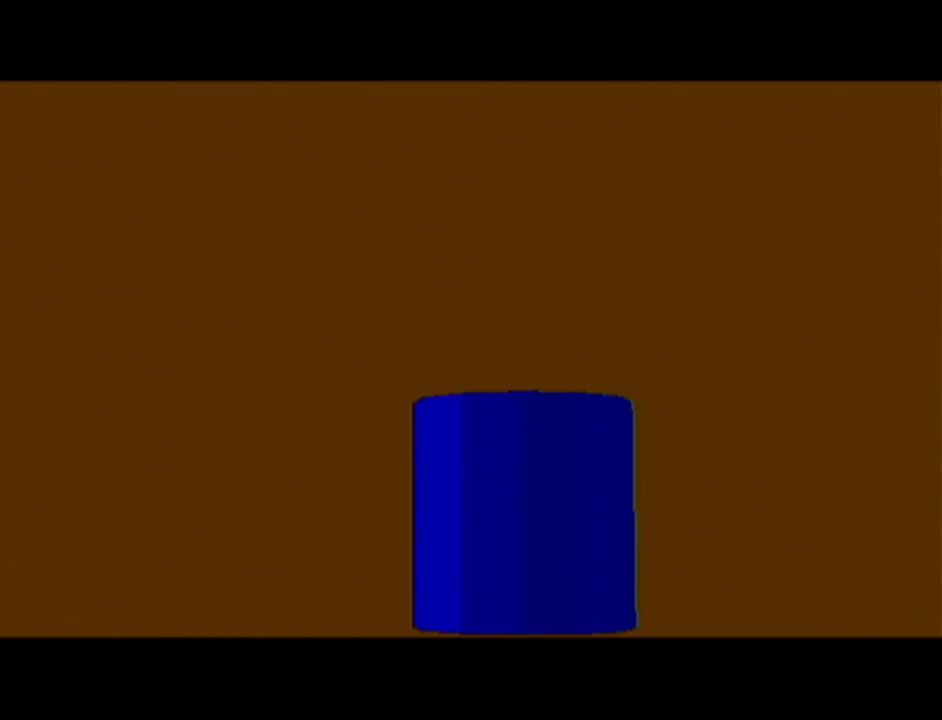
{"buttons": [], "left_stick": "center", "events": []}
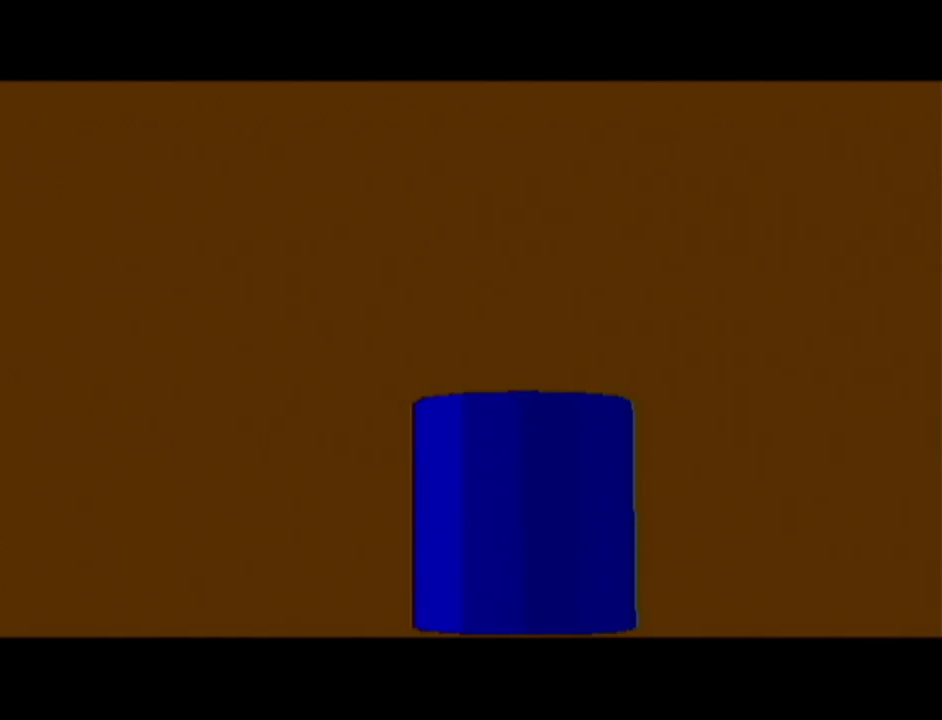
{"buttons": [], "left_stick": "center", "events": []}
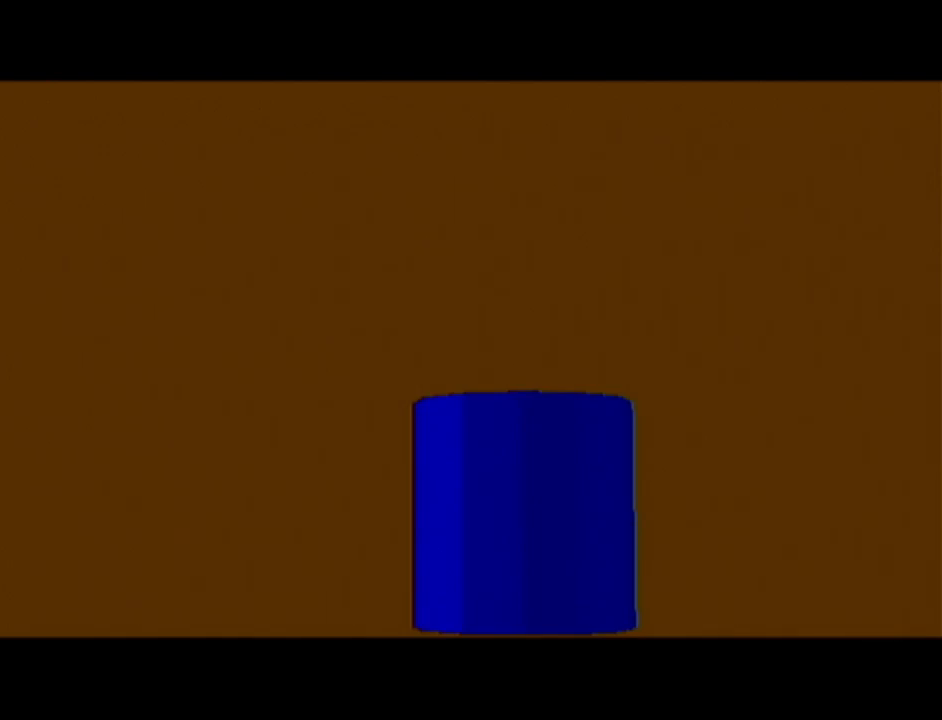
{"buttons": [], "left_stick": "center", "events": []}
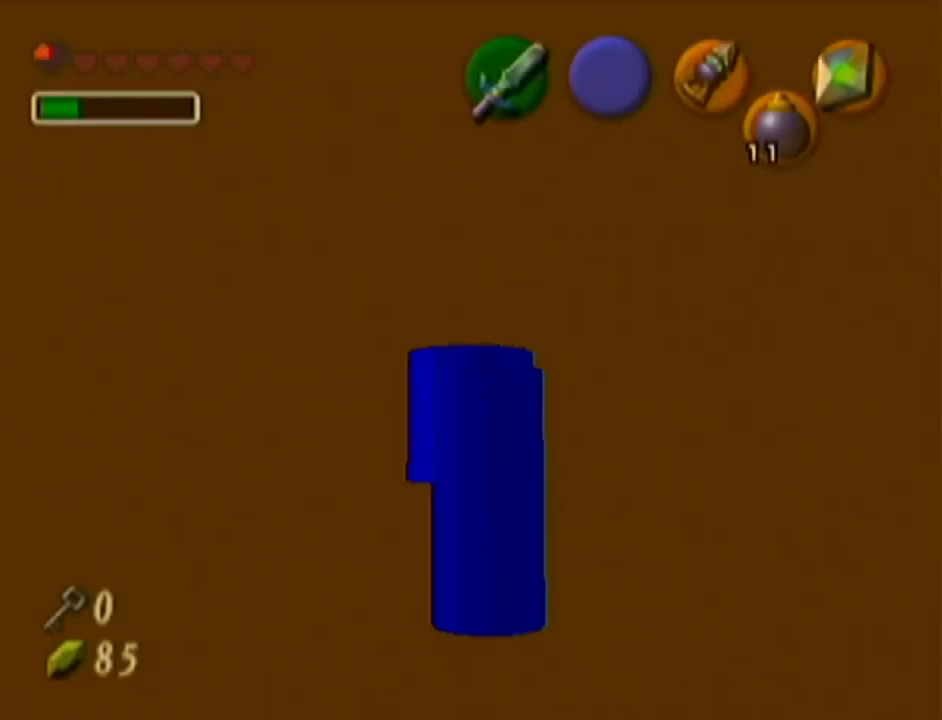
{"buttons": [], "left_stick": "up-left", "events": [[100, "left_stick", "left"], [450, "left_stick", "up-left"]]}
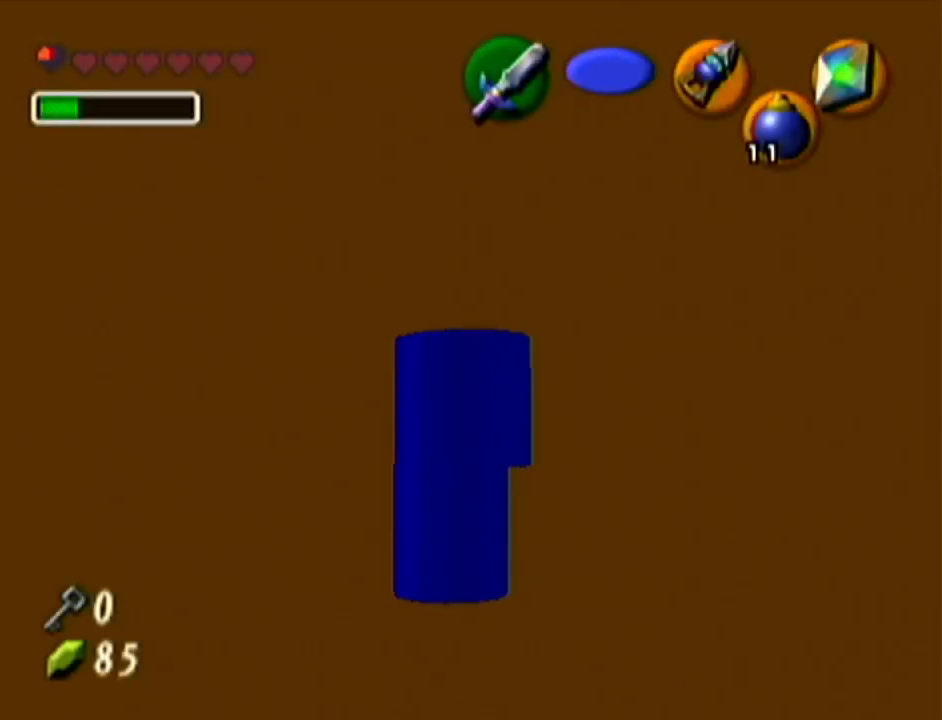
{"buttons": ["A"], "left_stick": "up", "events": [[234, "left_stick", "up"], [284, "A", "down"]]}
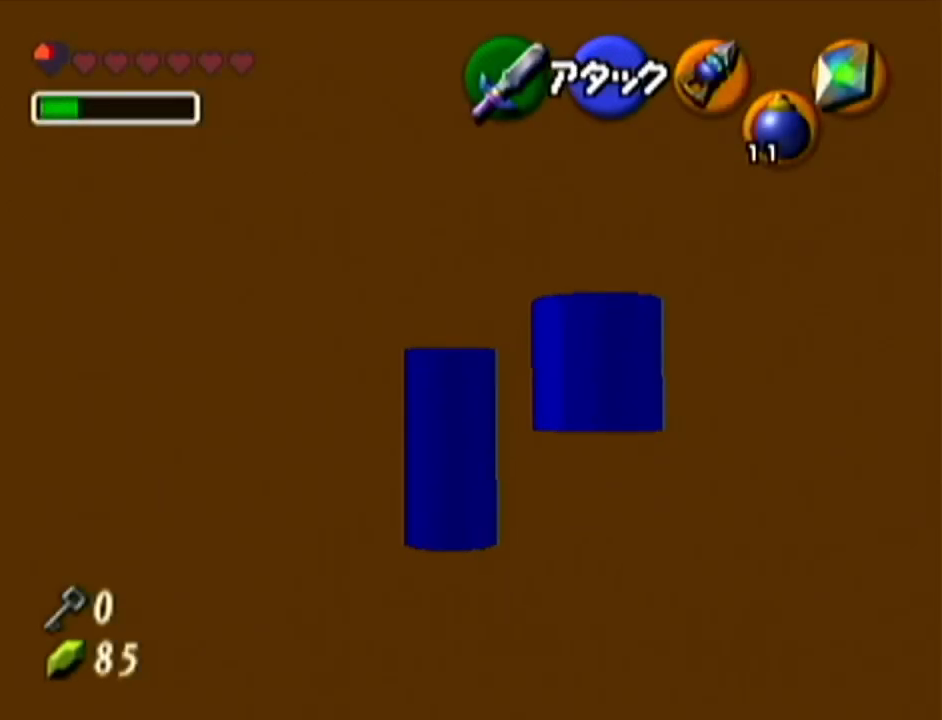
{"buttons": [], "left_stick": "up", "events": [[17, "A", "up"]]}
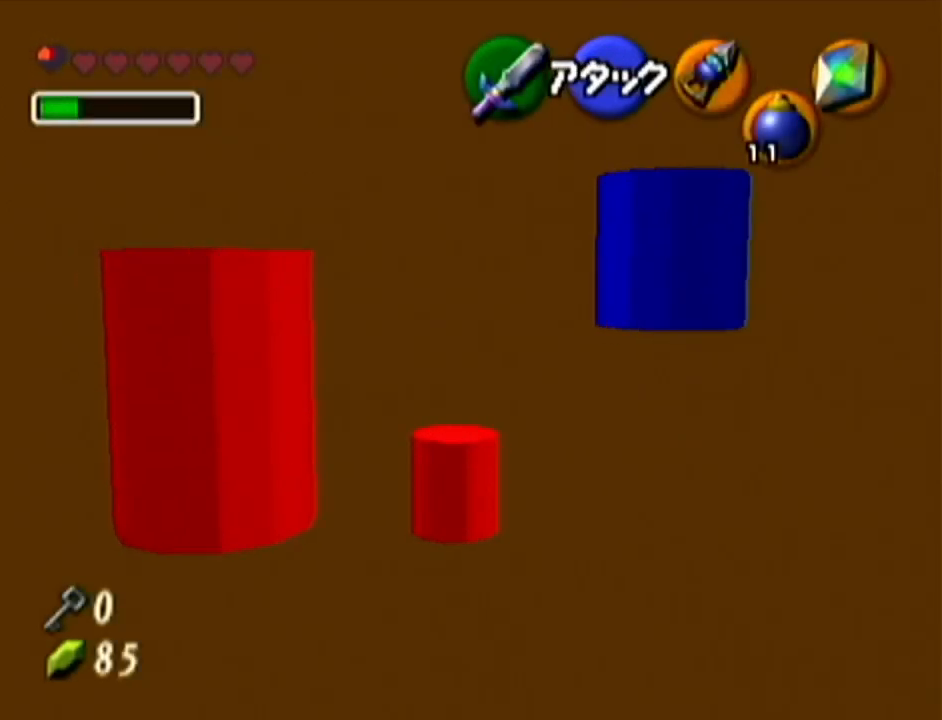
{"buttons": [], "left_stick": "up", "events": [[34, "A", "down"], [451, "A", "up"]]}
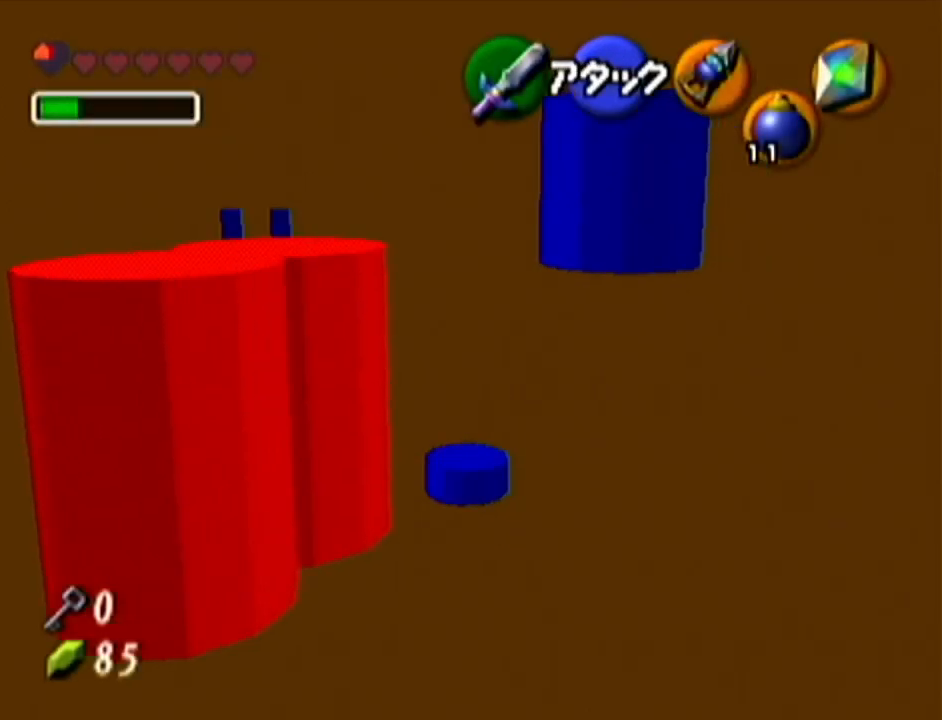
{"buttons": ["A"], "left_stick": "up-right", "events": [[200, "left_stick", "up-right"], [333, "A", "down"]]}
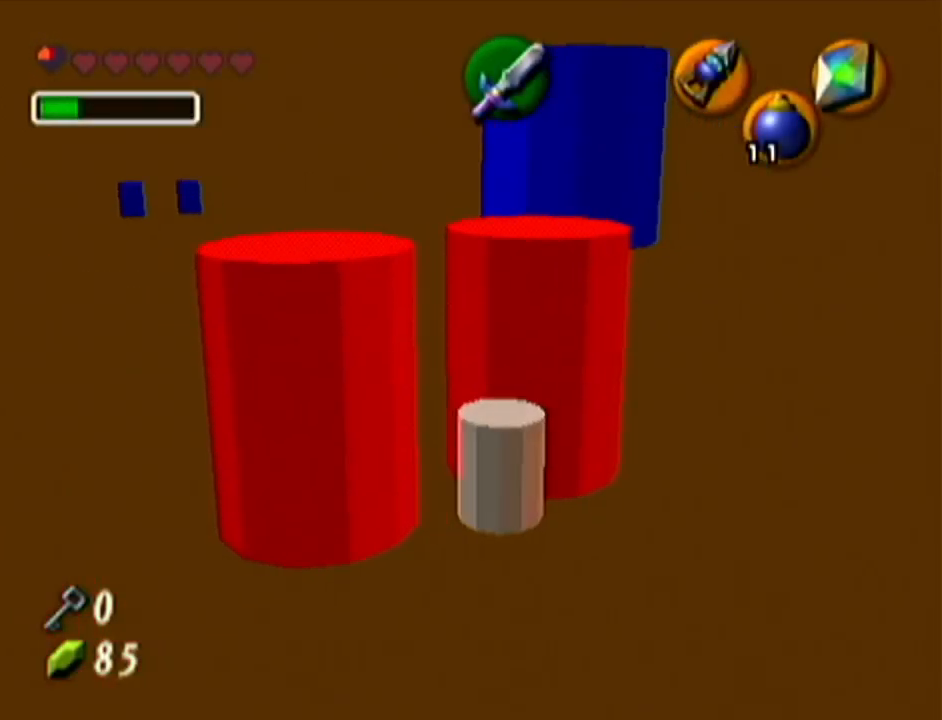
{"buttons": [], "left_stick": "center", "events": [[34, "A", "up"], [167, "left_stick", "up"], [284, "left_stick", "center"]]}
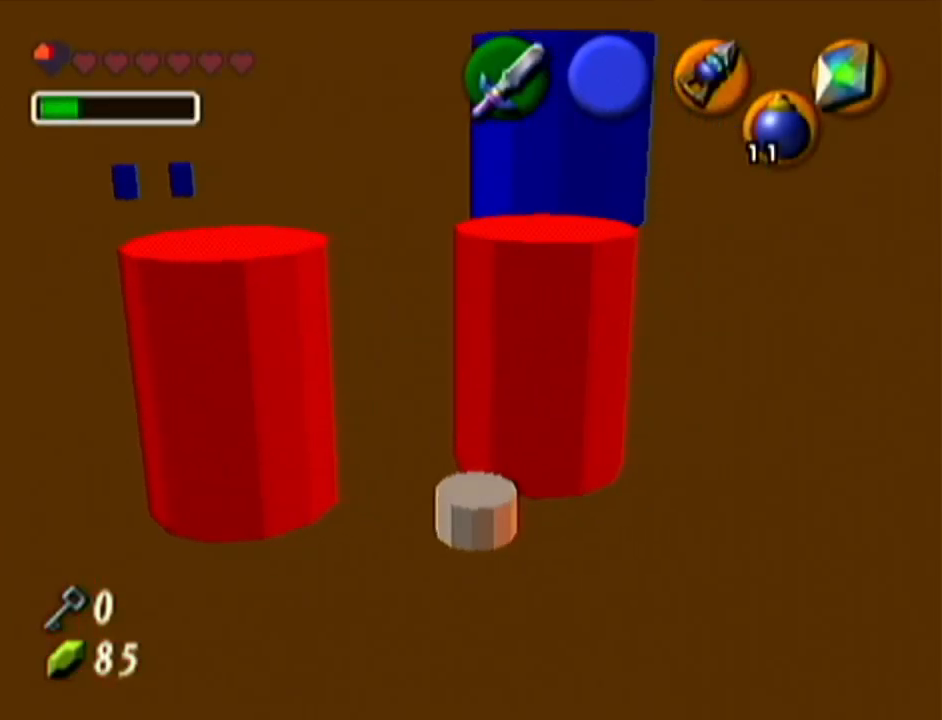
{"buttons": [], "left_stick": "left", "events": [[167, "left_stick", "left"]]}
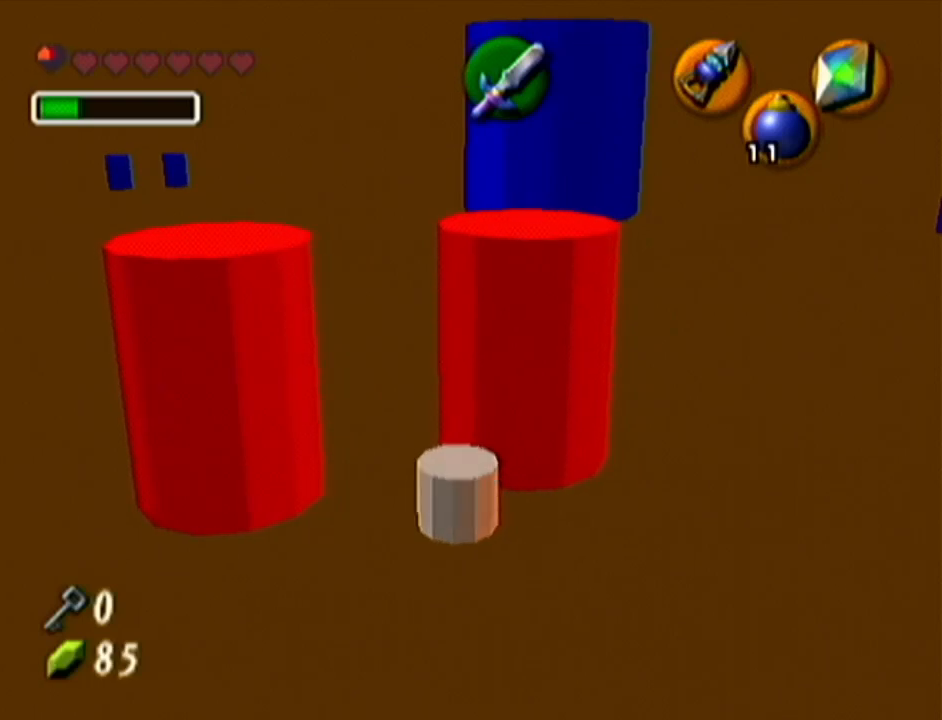
{"buttons": [], "left_stick": "left", "events": []}
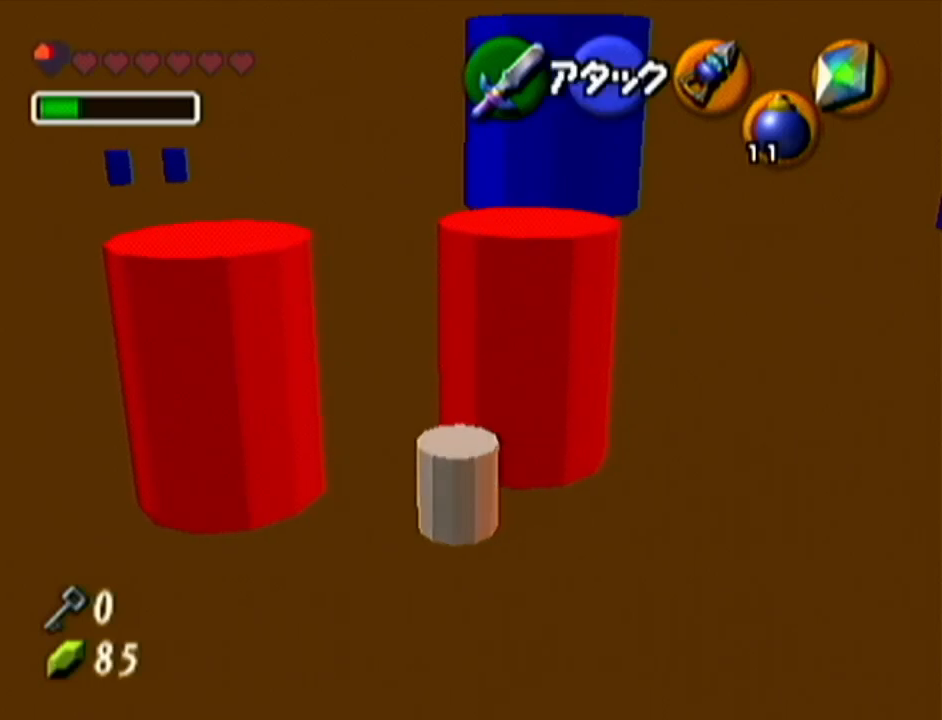
{"buttons": [], "left_stick": "left", "events": []}
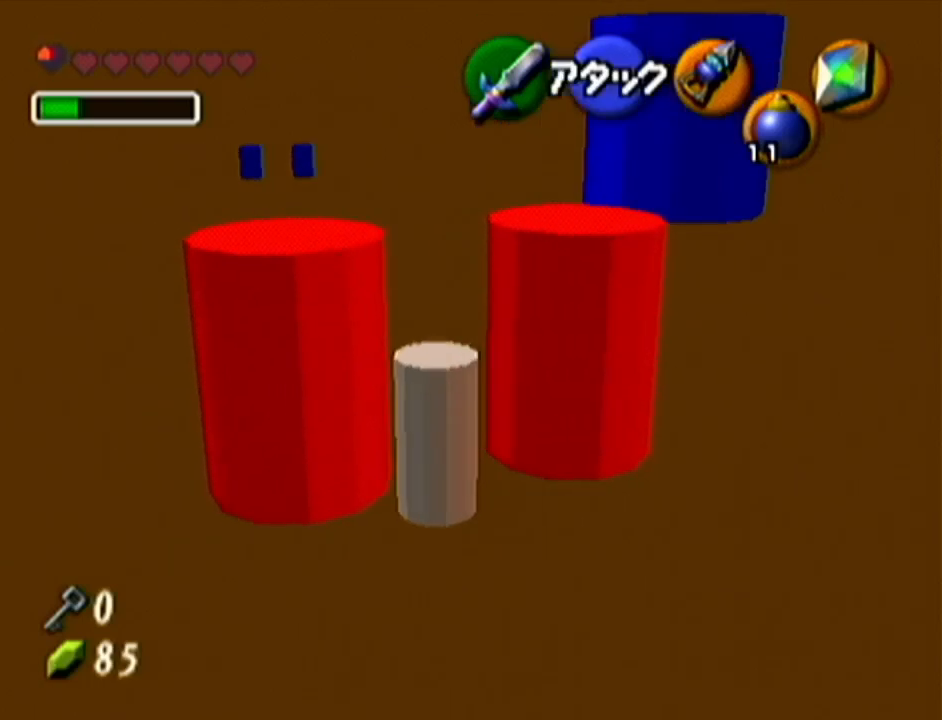
{"buttons": [], "left_stick": "up", "events": [[167, "left_stick", "up-left"], [451, "left_stick", "up"]]}
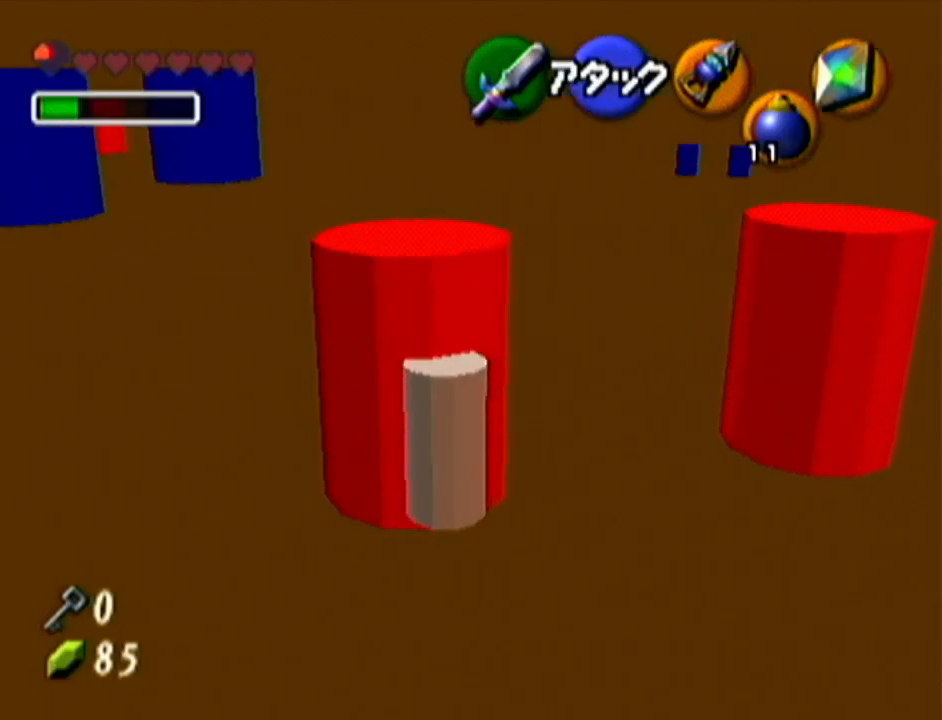
{"buttons": [], "left_stick": "up-right", "events": [[17, "left_stick", "up-right"]]}
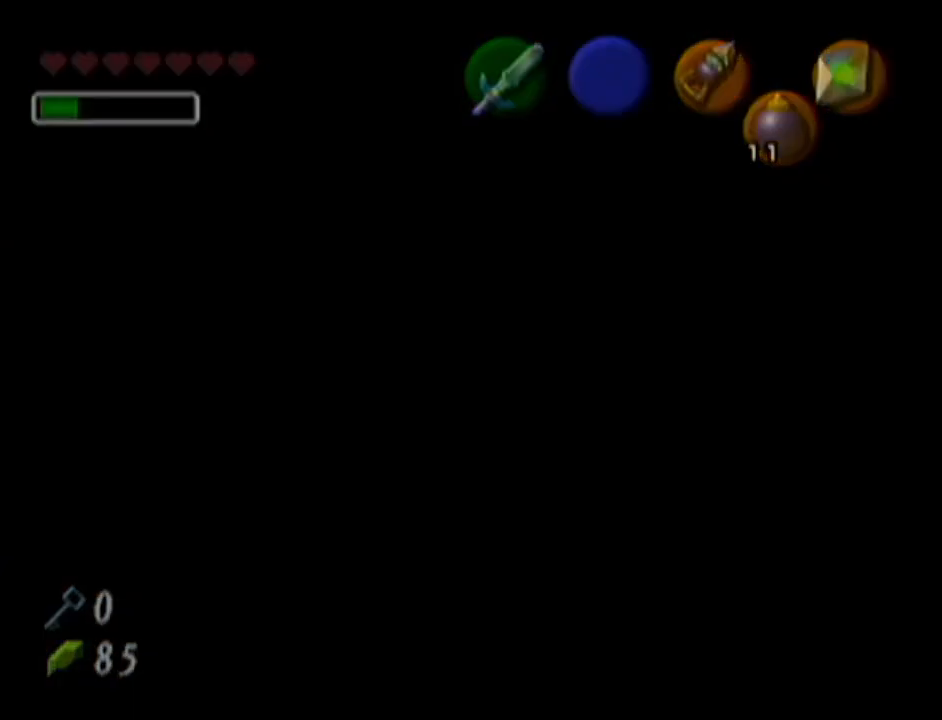
{"buttons": [], "left_stick": "center", "events": [[83, "left_stick", "center"]]}